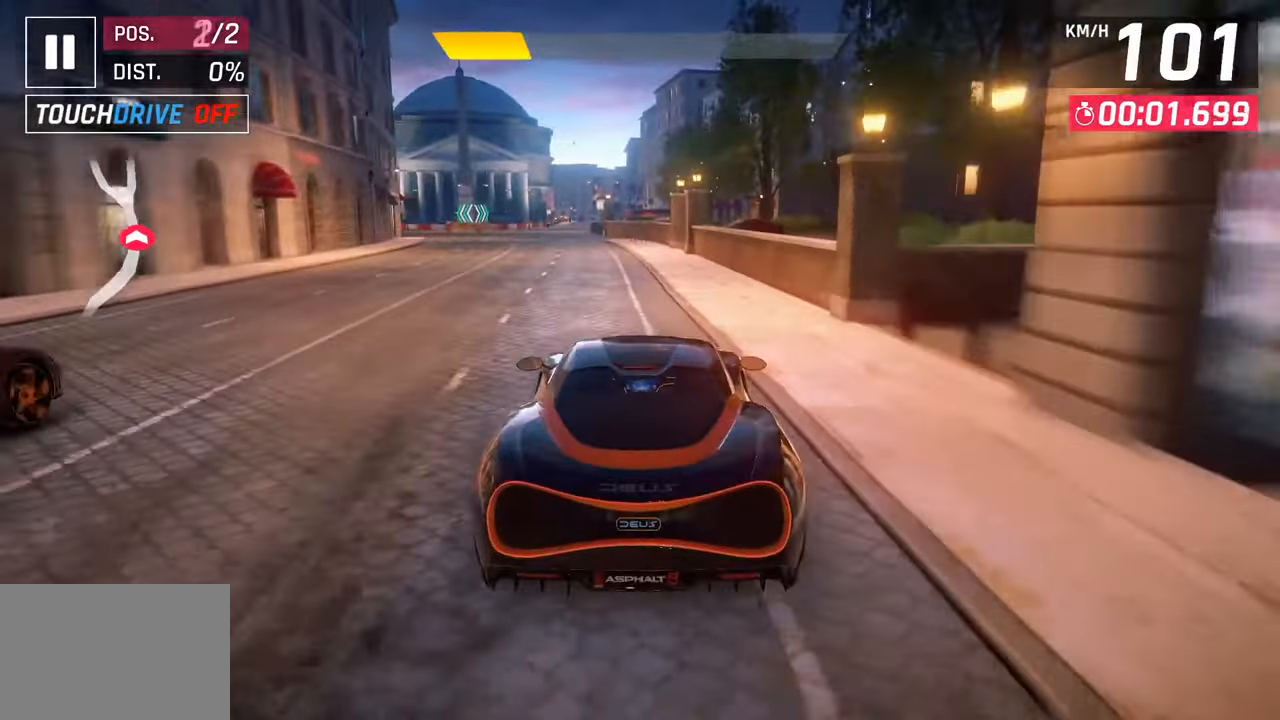
Gameplay with a controller (PlayStation layout); each line is a JSON object with the inputs held at the frame after it. "events" lists button and stick changes between this image and that frame as [ms after this image, input, new state], when the widget could be followed in between.
{"buttons": [], "left_stick": "left", "right_stick": "center", "events": [[217, "left_stick", "left"]]}
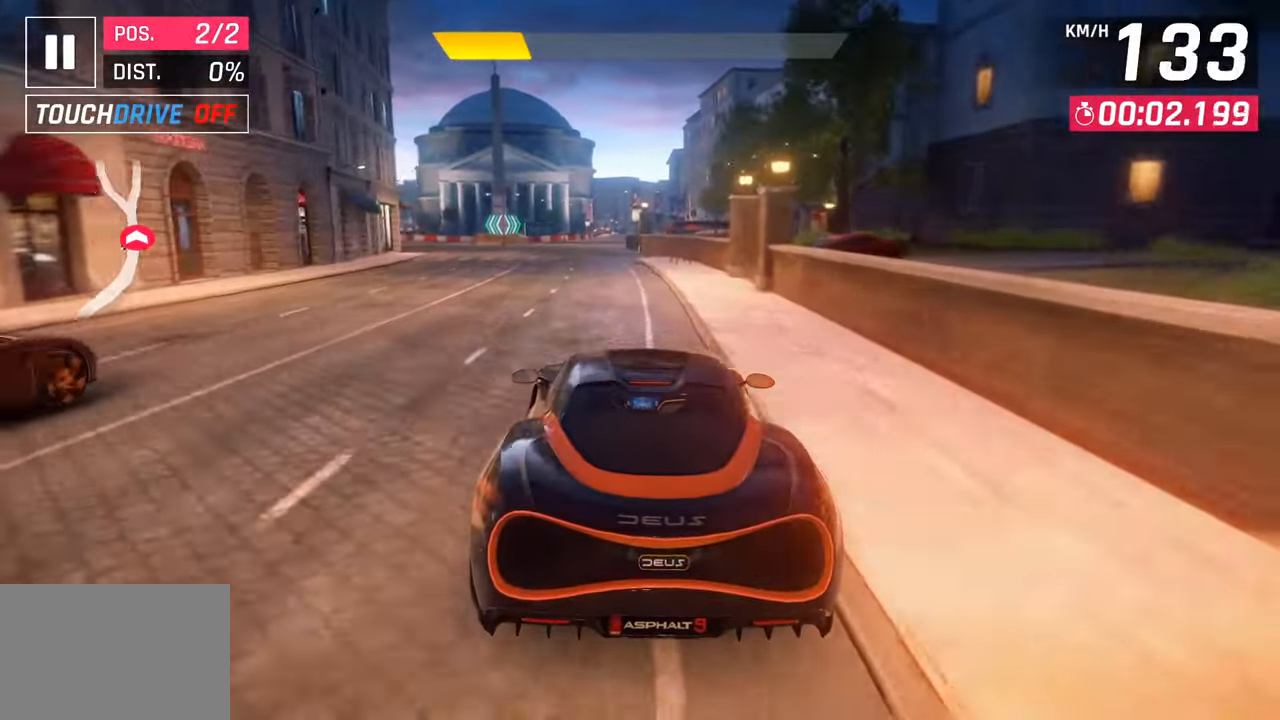
{"buttons": [], "left_stick": "center", "right_stick": "center", "events": [[300, "left_stick", "center"]]}
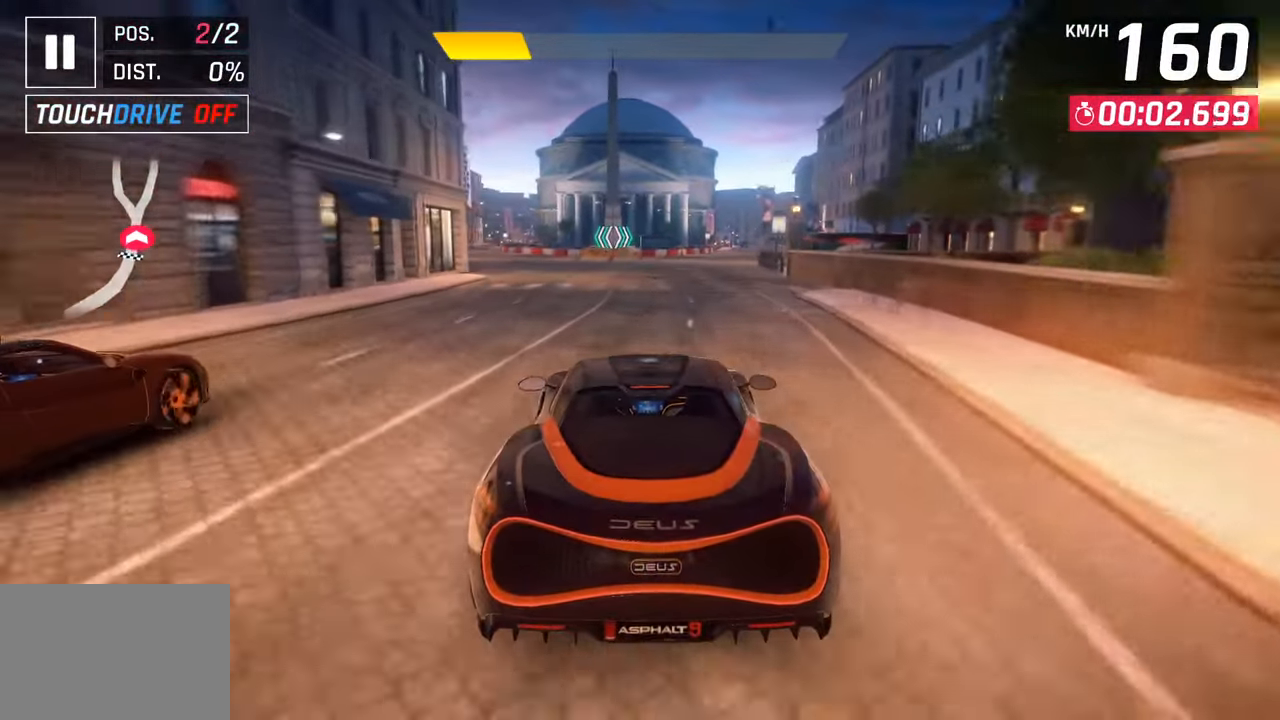
{"buttons": [], "left_stick": "left", "right_stick": "center", "events": [[133, "left_stick", "left"]]}
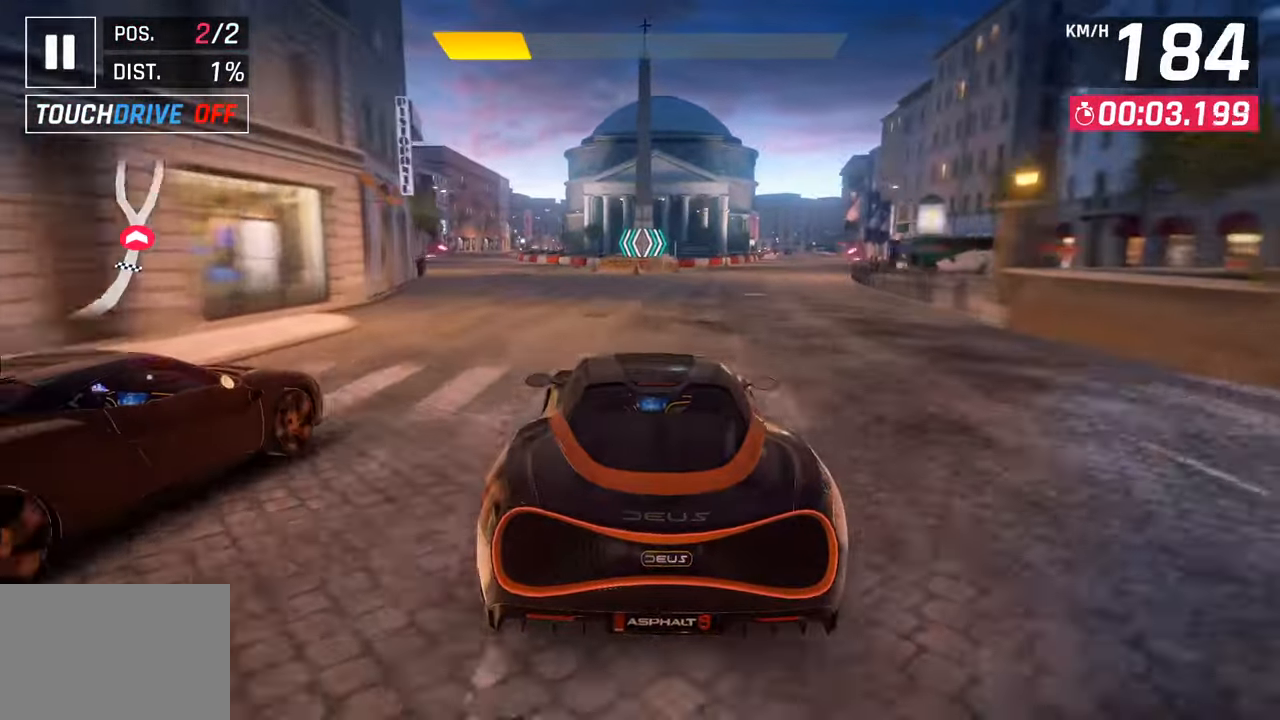
{"buttons": [], "left_stick": "left", "right_stick": "center", "events": []}
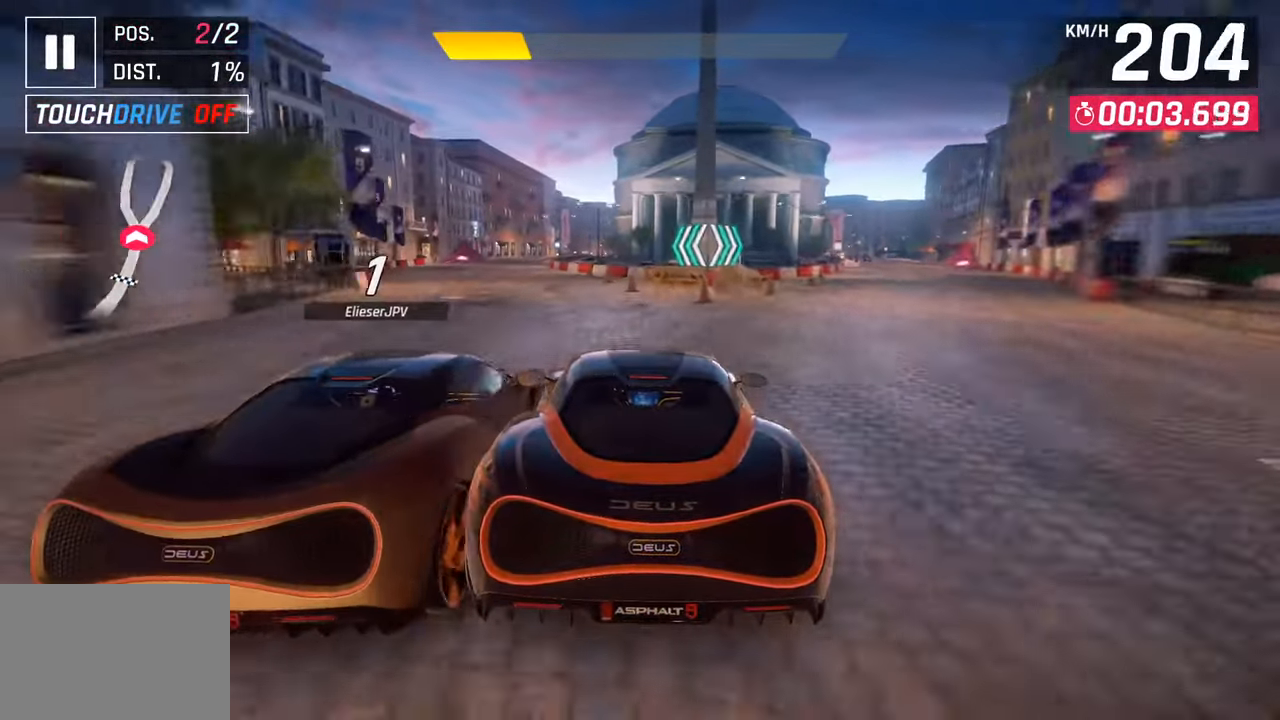
{"buttons": [], "left_stick": "left", "right_stick": "center", "events": []}
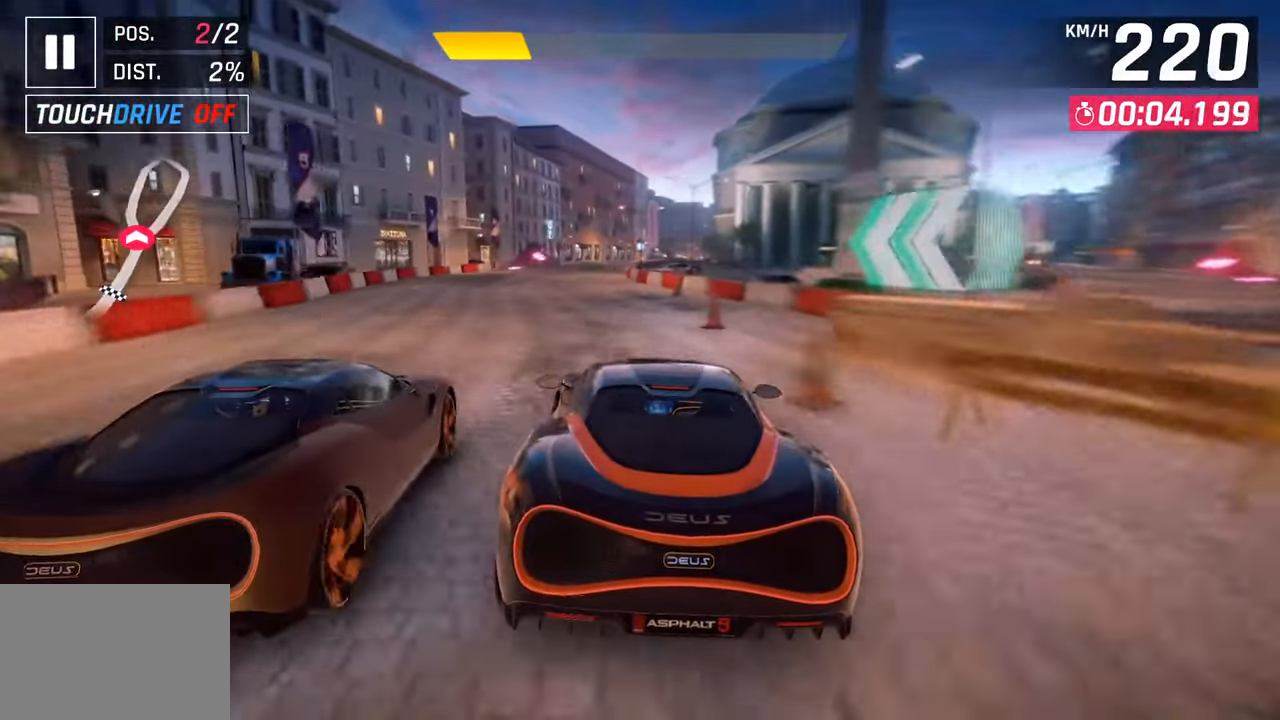
{"buttons": [], "left_stick": "center", "right_stick": "center", "events": [[317, "left_stick", "center"]]}
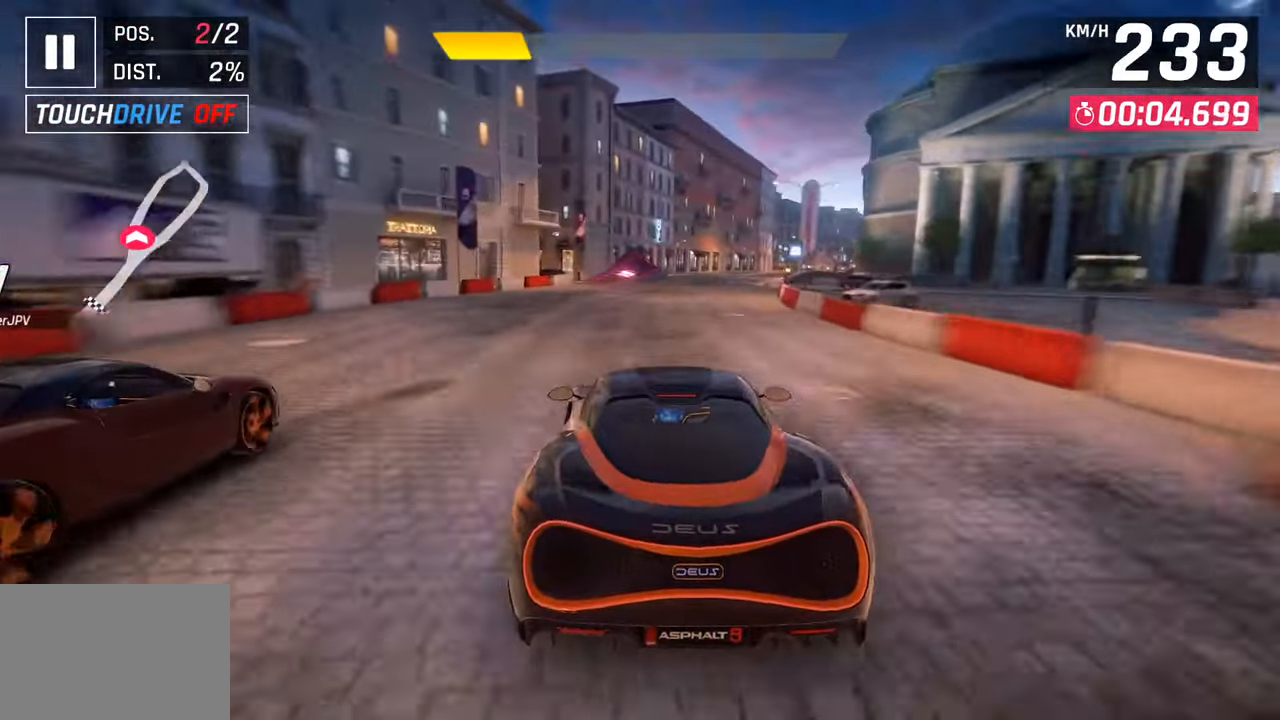
{"buttons": [], "left_stick": "right", "right_stick": "center", "events": [[317, "left_stick", "right"]]}
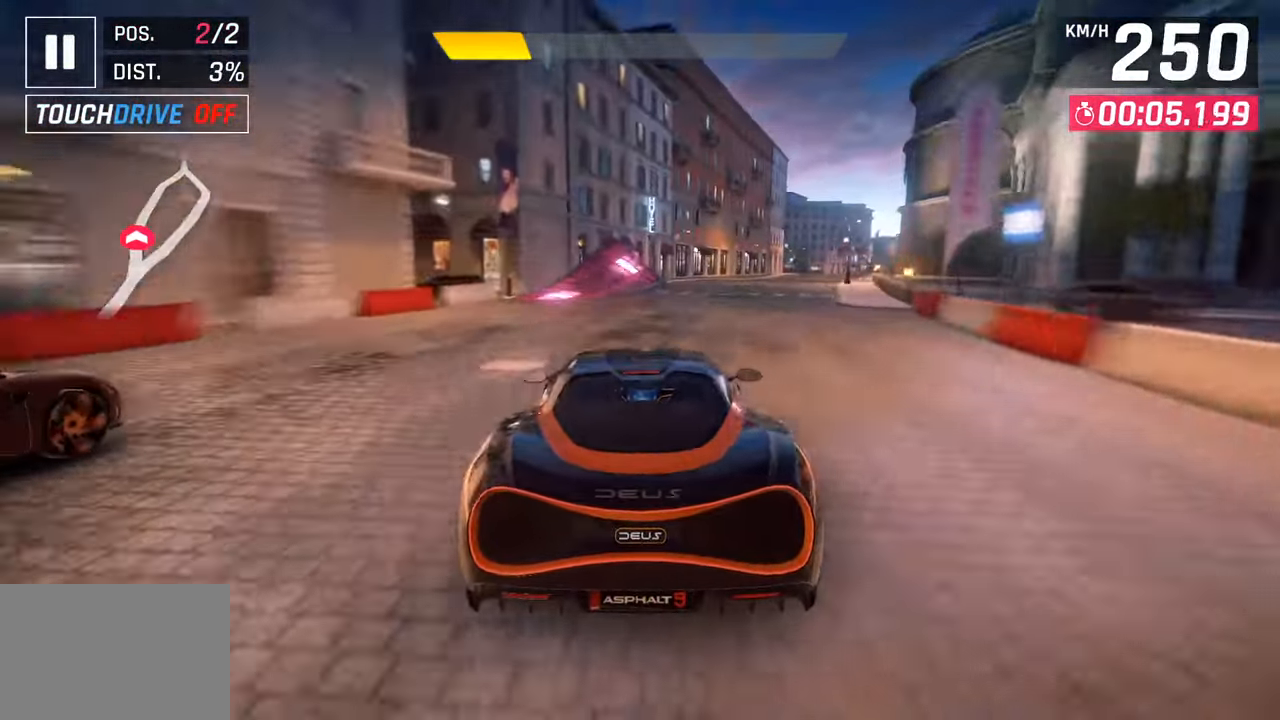
{"buttons": [], "left_stick": "right", "right_stick": "center", "events": []}
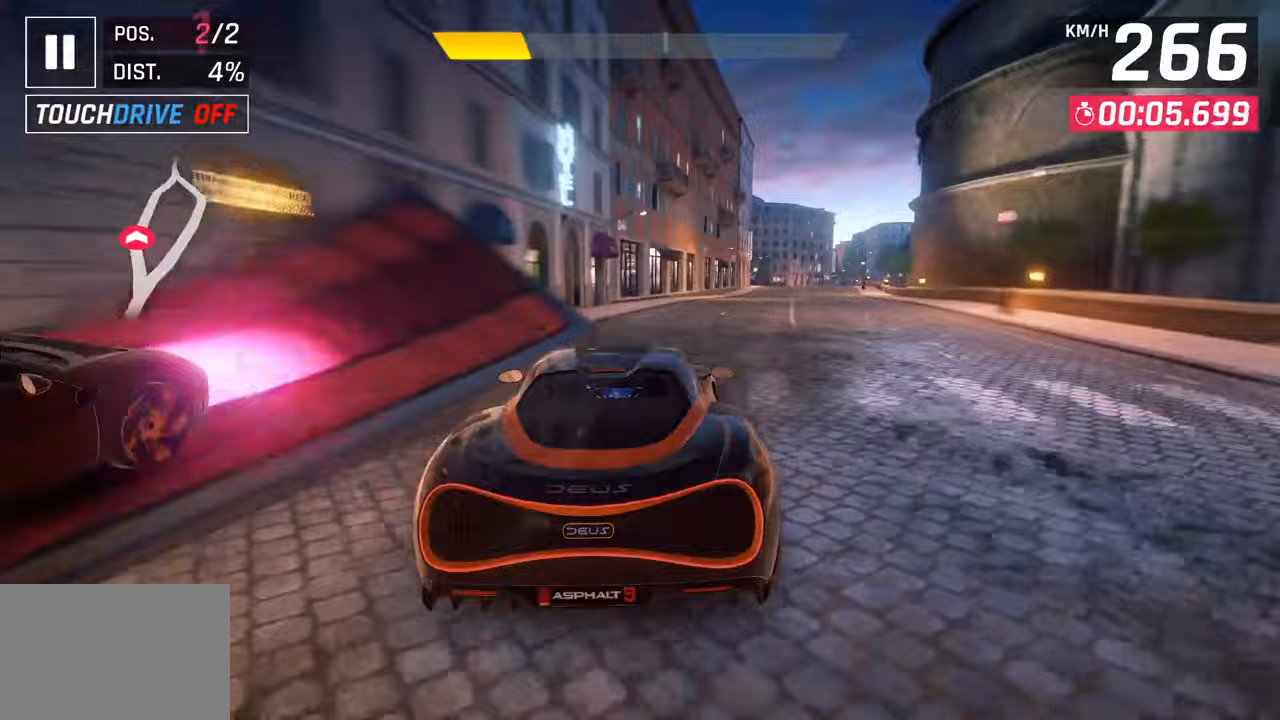
{"buttons": [], "left_stick": "right", "right_stick": "center", "events": []}
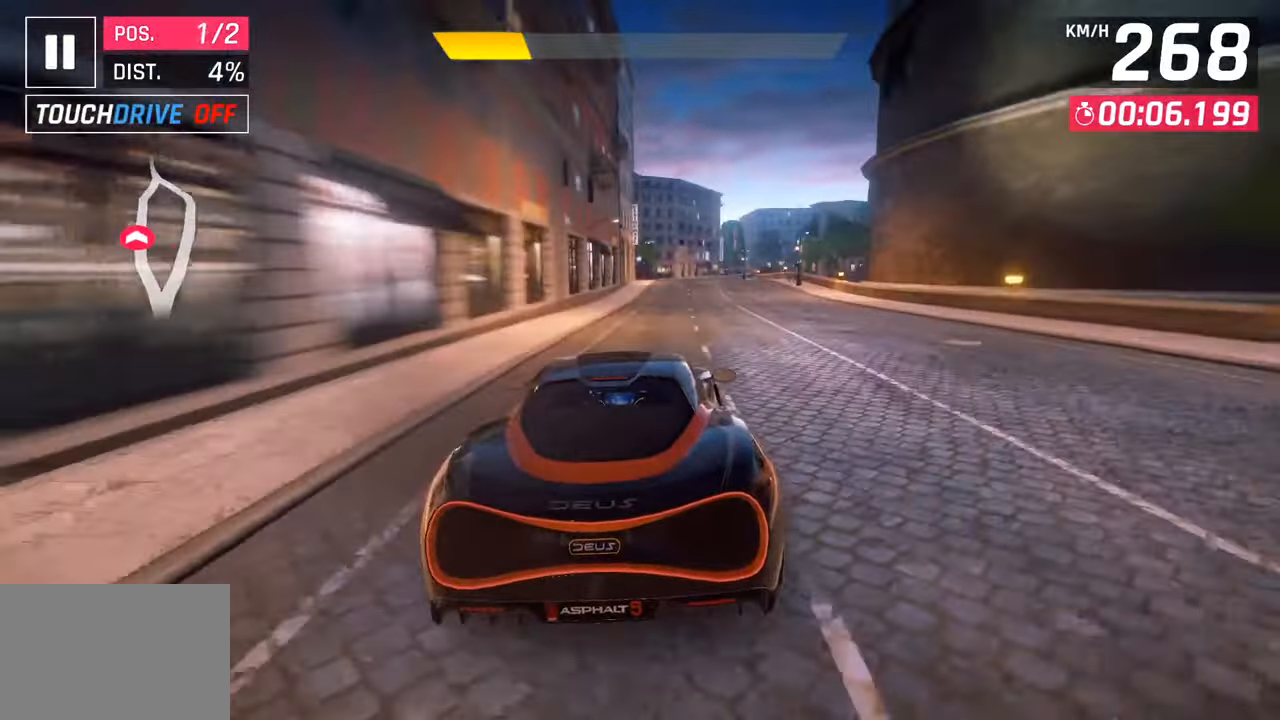
{"buttons": [], "left_stick": "right", "right_stick": "center", "events": []}
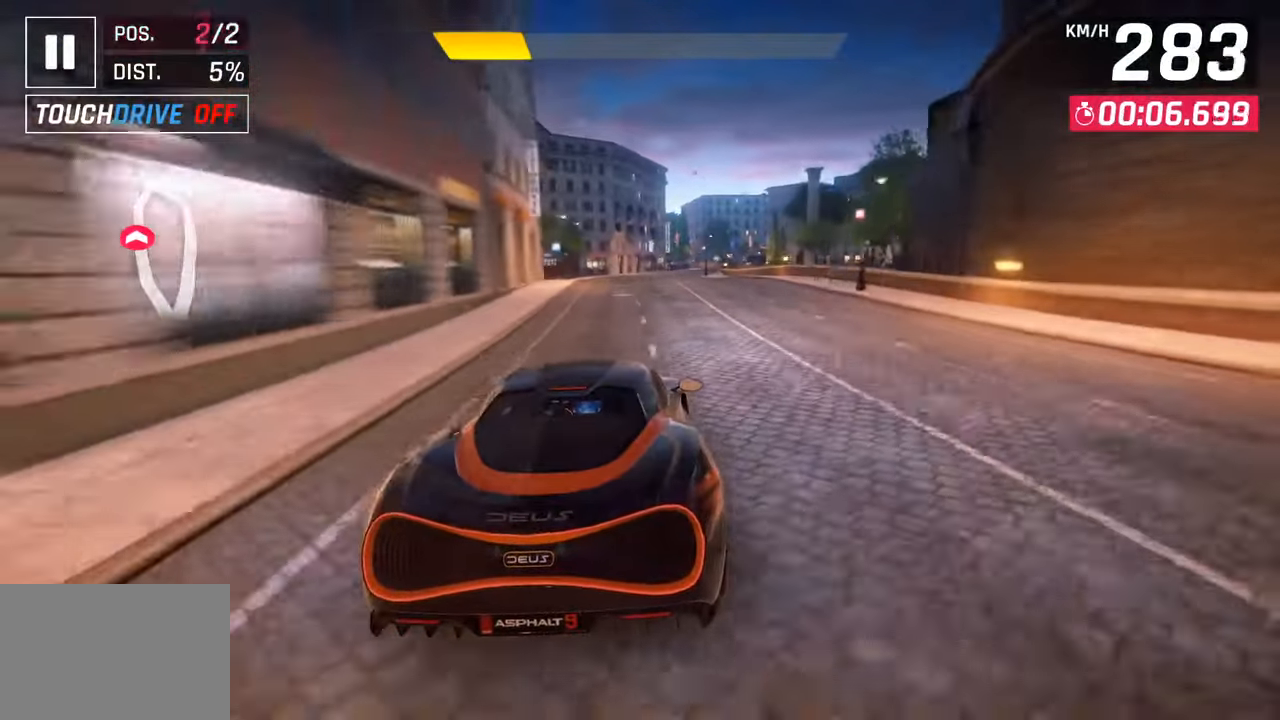
{"buttons": ["SQUARE"], "left_stick": "center", "right_stick": "center", "events": [[467, "SQUARE", "down"], [483, "left_stick", "center"]]}
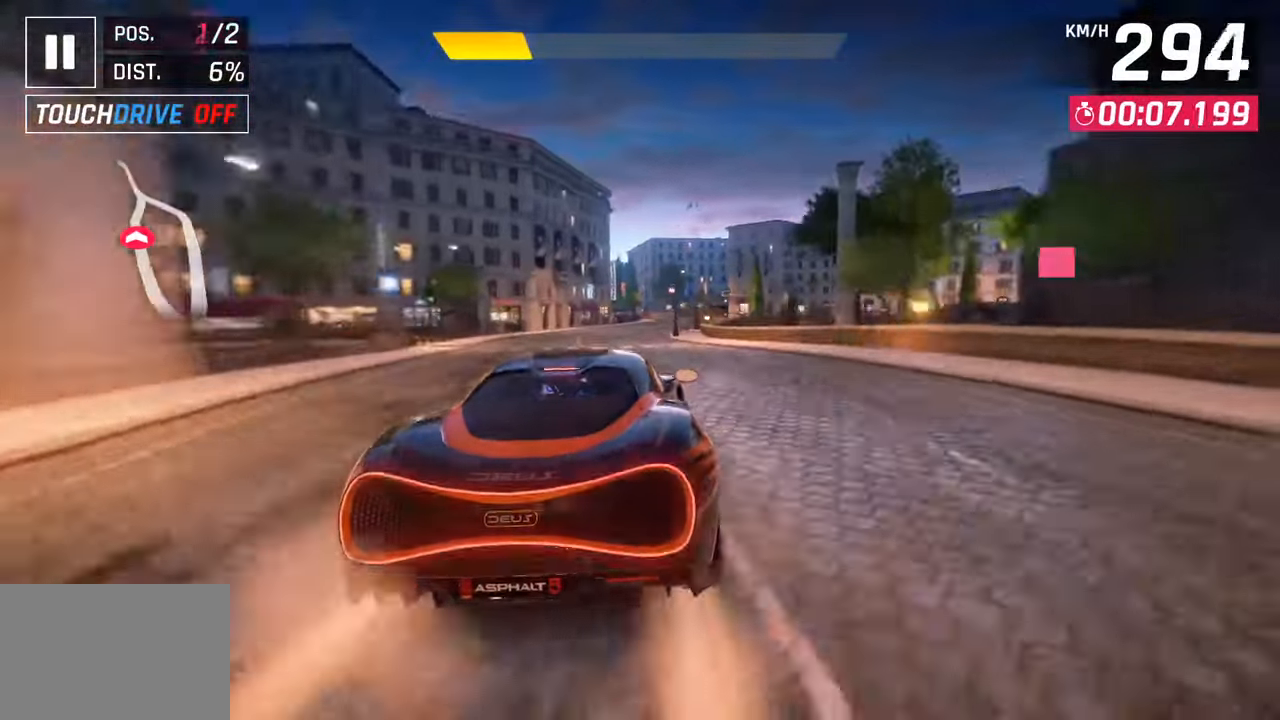
{"buttons": [], "left_stick": "center", "right_stick": "center", "events": [[67, "SQUARE", "up"], [217, "CROSS", "down"], [217, "R1", "down"], [267, "left_stick", "right"], [383, "CROSS", "up"], [383, "left_stick", "center"], [400, "R1", "up"]]}
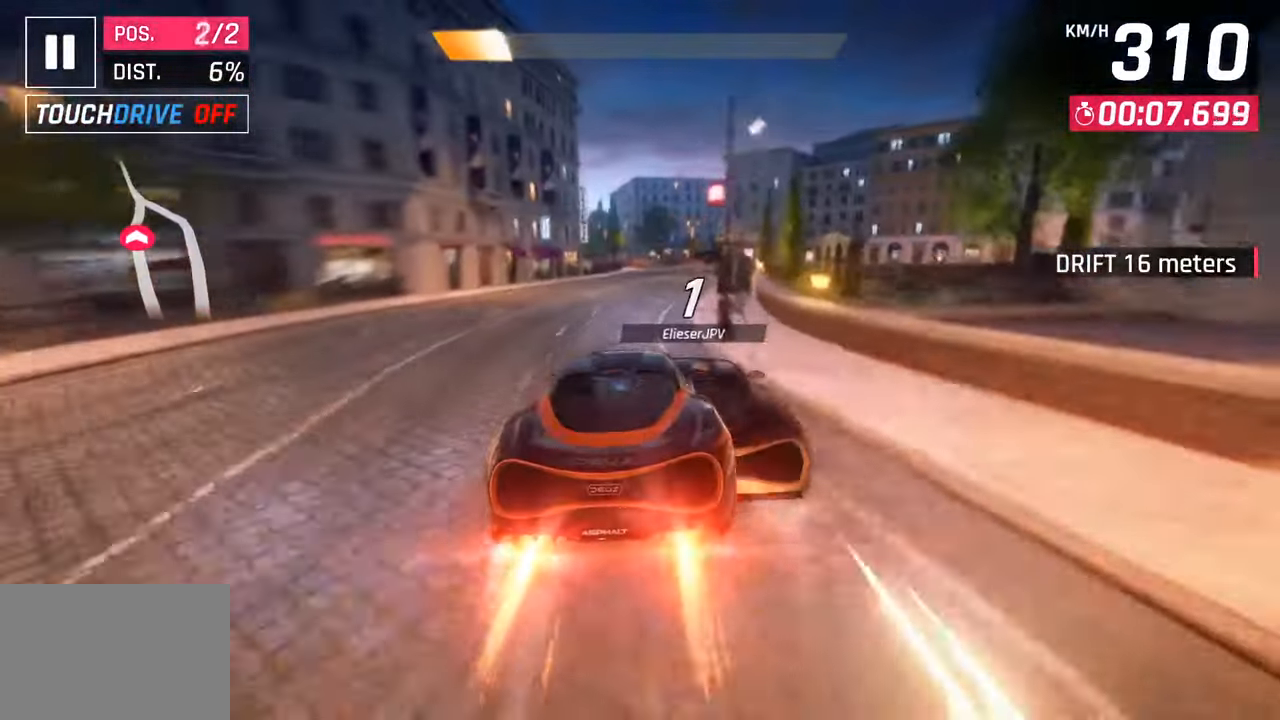
{"buttons": [], "left_stick": "right", "right_stick": "center", "events": [[450, "left_stick", "right"]]}
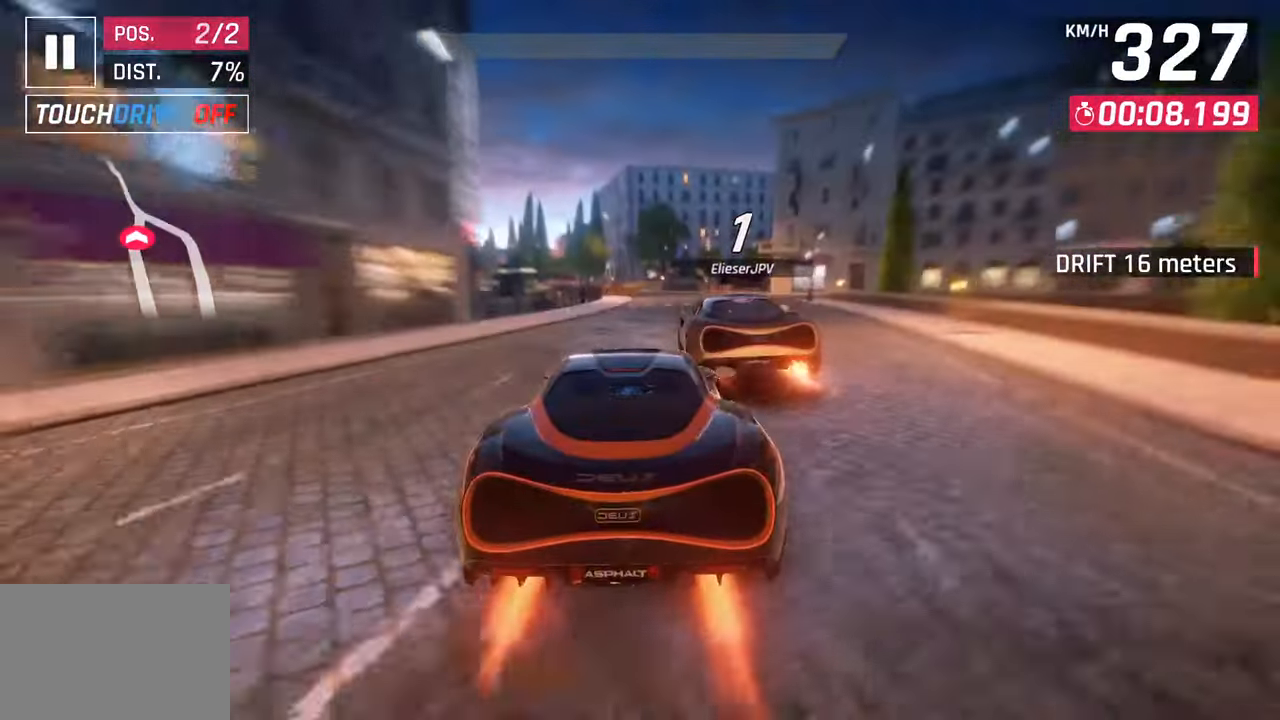
{"buttons": [], "left_stick": "left", "right_stick": "center", "events": [[67, "left_stick", "center"], [233, "left_stick", "left"]]}
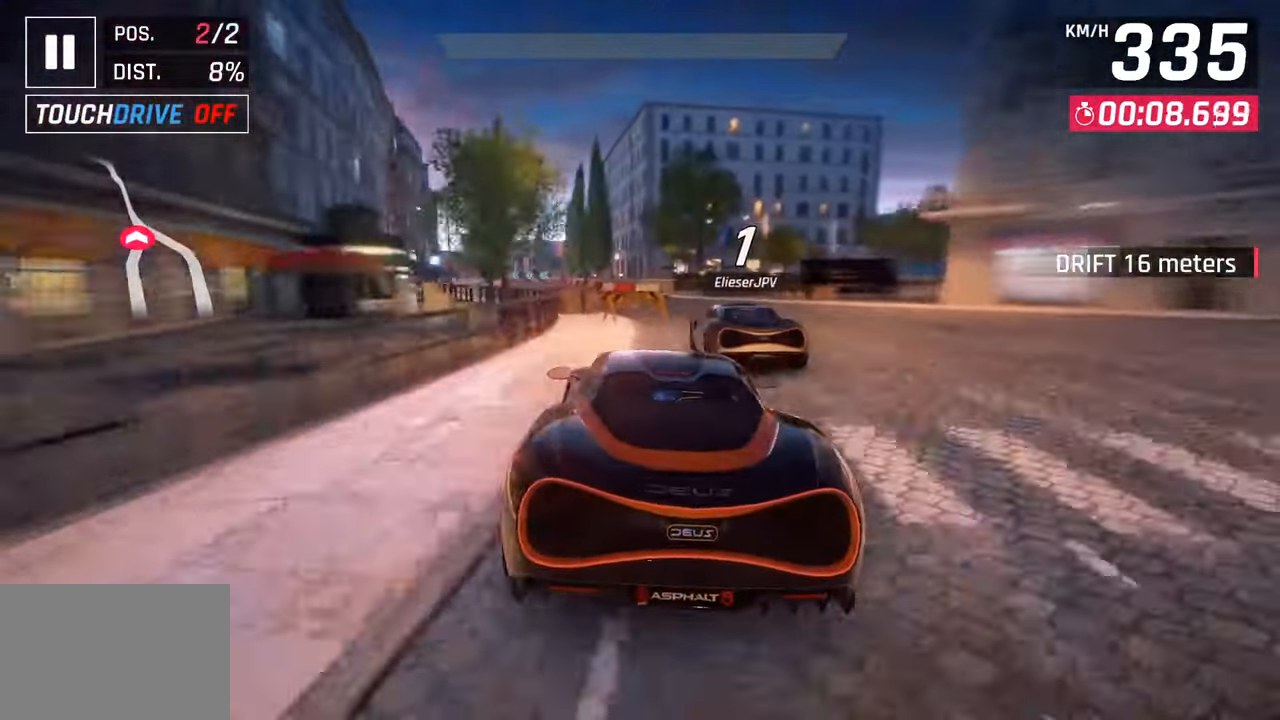
{"buttons": [], "left_stick": "left", "right_stick": "center", "events": []}
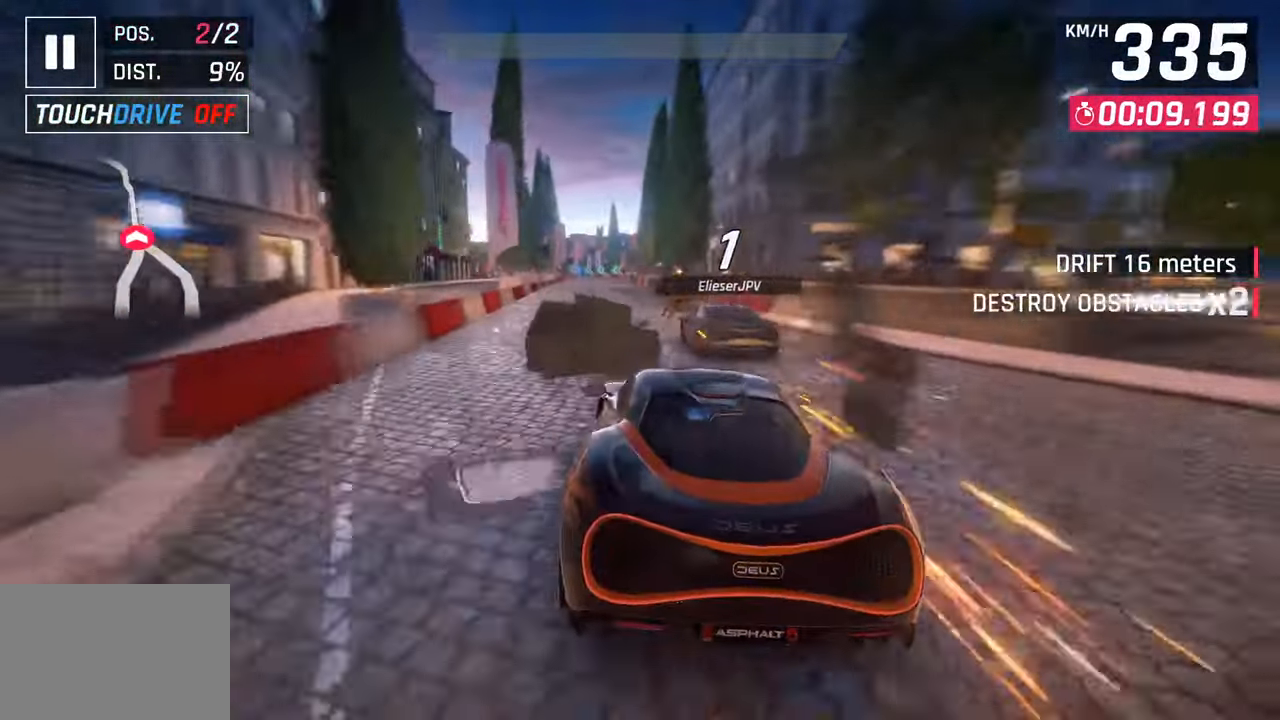
{"buttons": ["SQUARE"], "left_stick": "center", "right_stick": "center", "events": [[250, "left_stick", "center"], [350, "SQUARE", "down"]]}
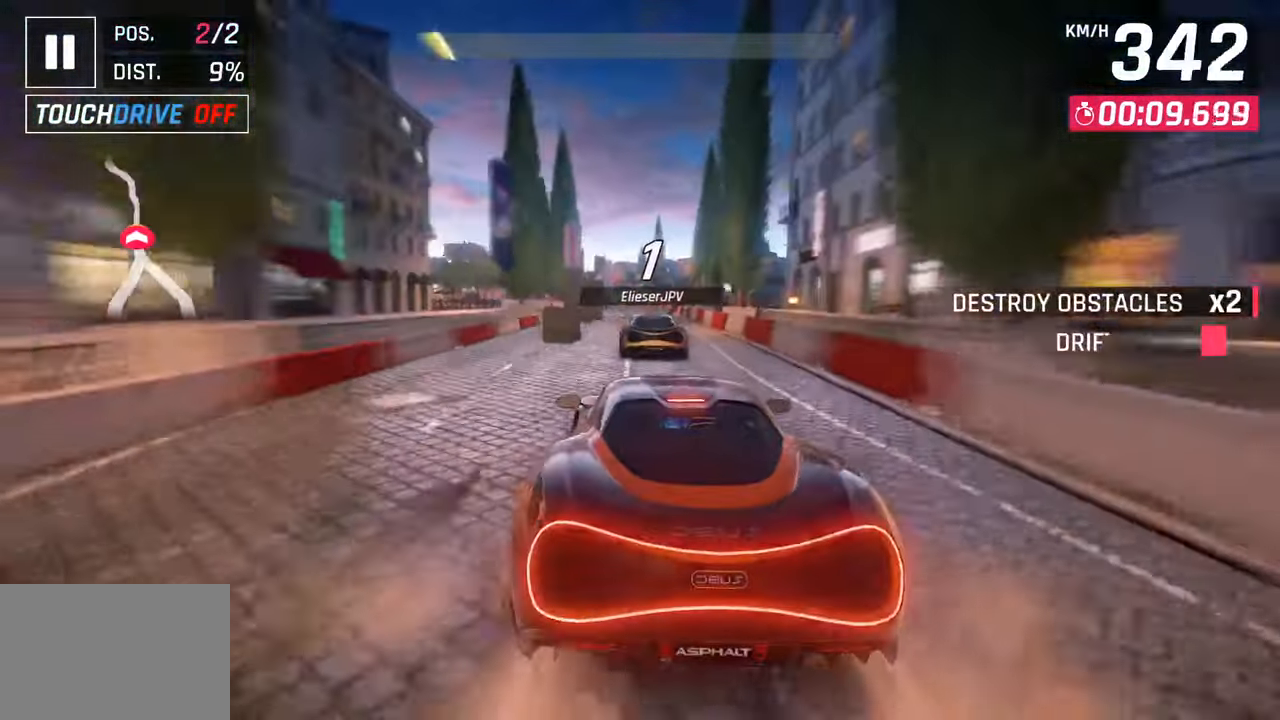
{"buttons": [], "left_stick": "left", "right_stick": "center", "events": [[17, "SQUARE", "up"], [450, "left_stick", "left"]]}
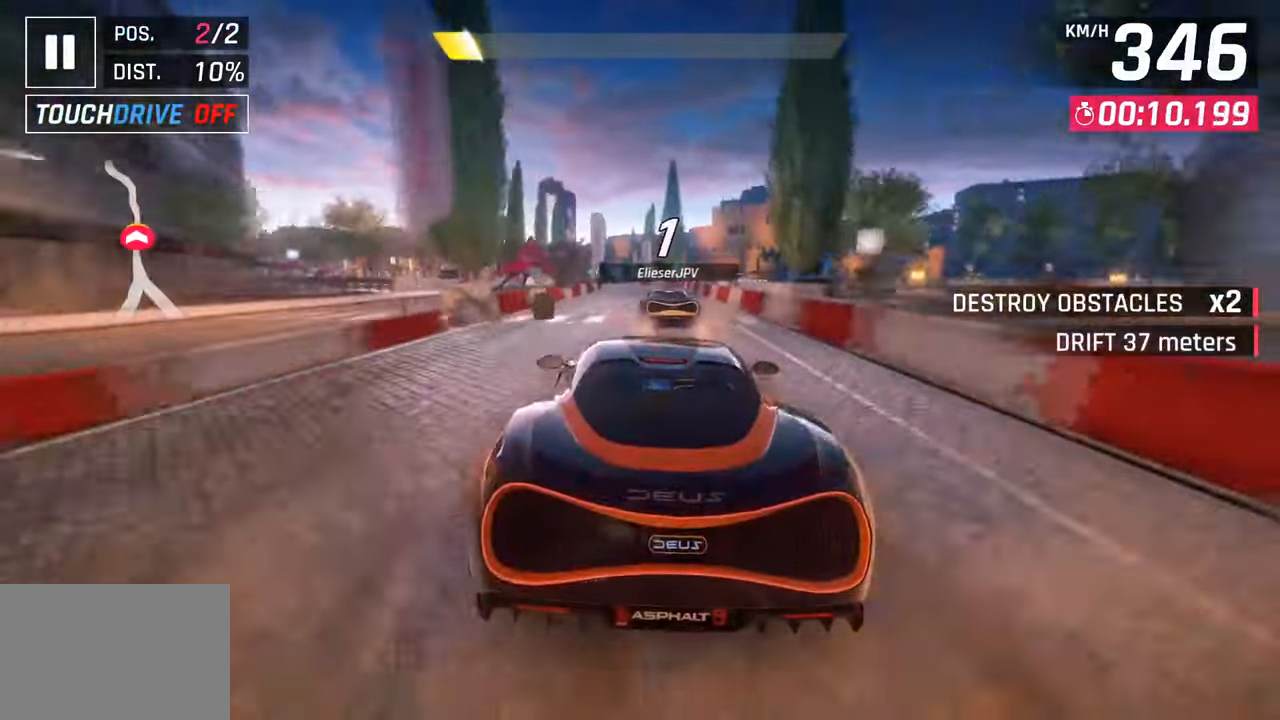
{"buttons": [], "left_stick": "center", "right_stick": "center", "events": [[183, "left_stick", "center"], [250, "SQUARE", "down"], [417, "SQUARE", "up"]]}
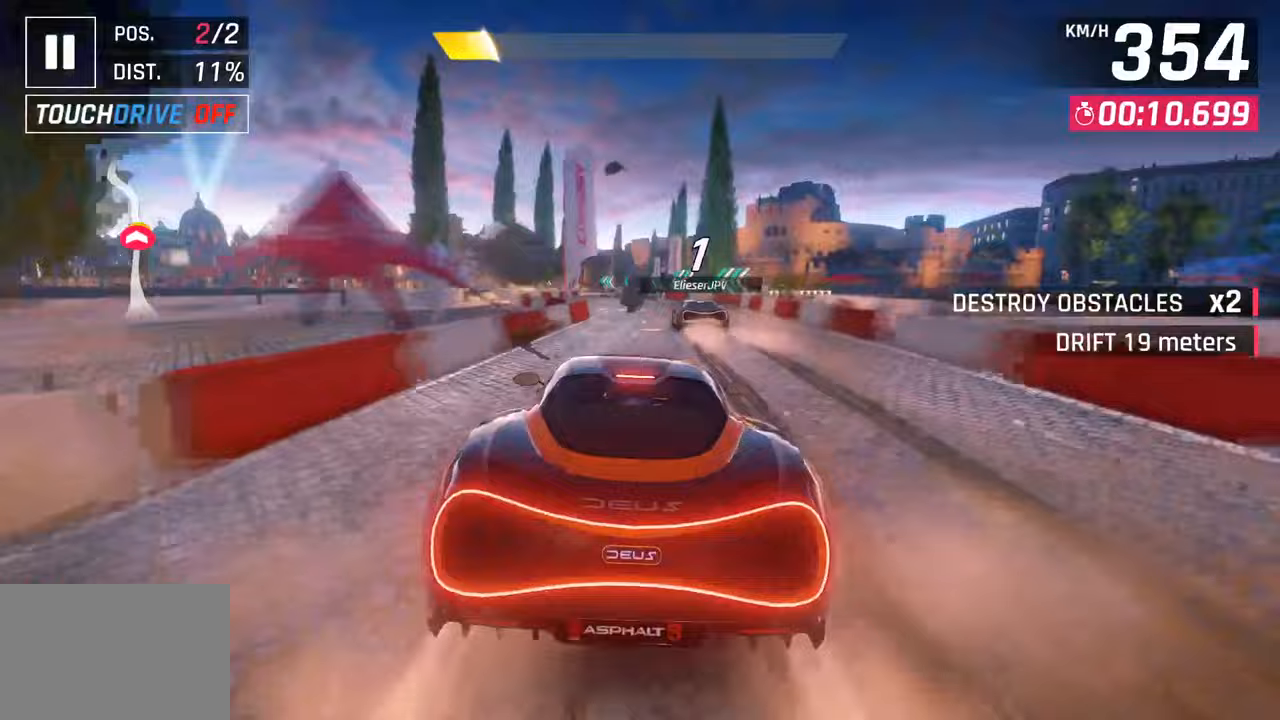
{"buttons": [], "left_stick": "center", "right_stick": "center", "events": []}
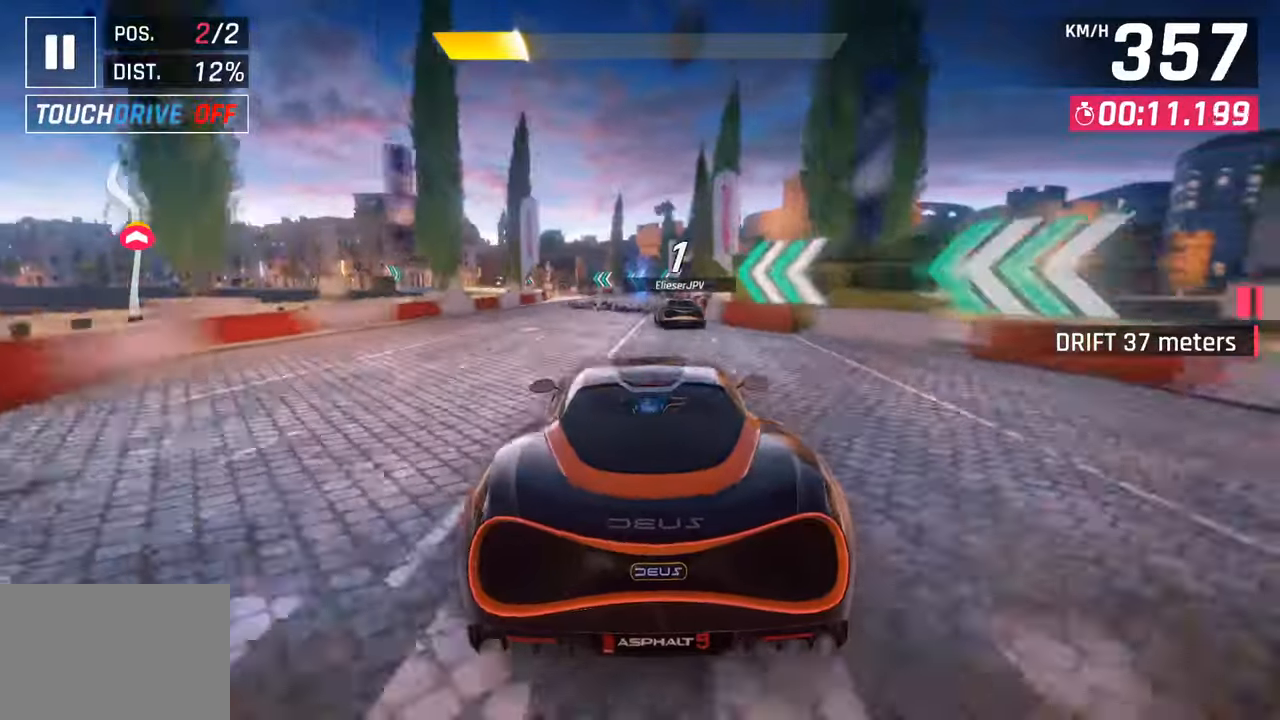
{"buttons": ["SQUARE", "R1"], "left_stick": "left", "right_stick": "center", "events": [[167, "SQUARE", "down"], [200, "left_stick", "left"], [283, "SQUARE", "up"], [467, "R1", "down"], [500, "SQUARE", "down"]]}
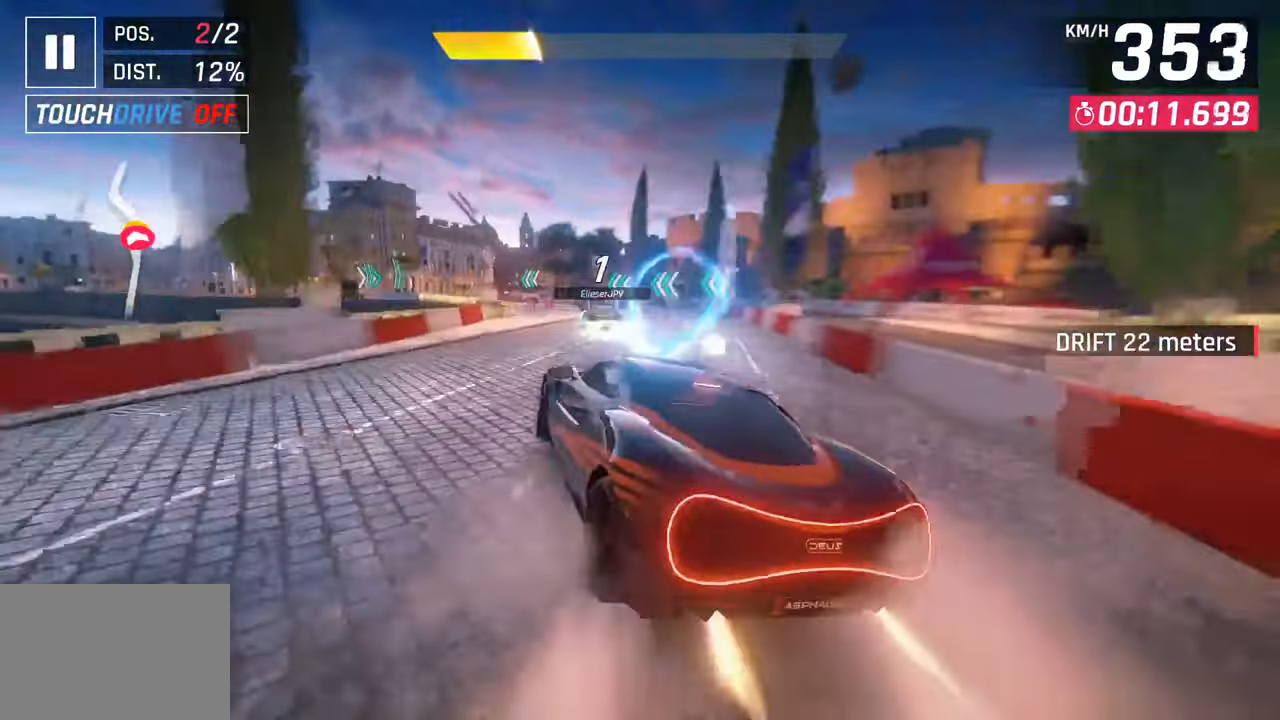
{"buttons": ["CROSS", "R1"], "left_stick": "center", "right_stick": "center", "events": [[200, "R1", "up"], [200, "SQUARE", "up"], [350, "left_stick", "center"], [467, "CROSS", "down"], [467, "R1", "down"]]}
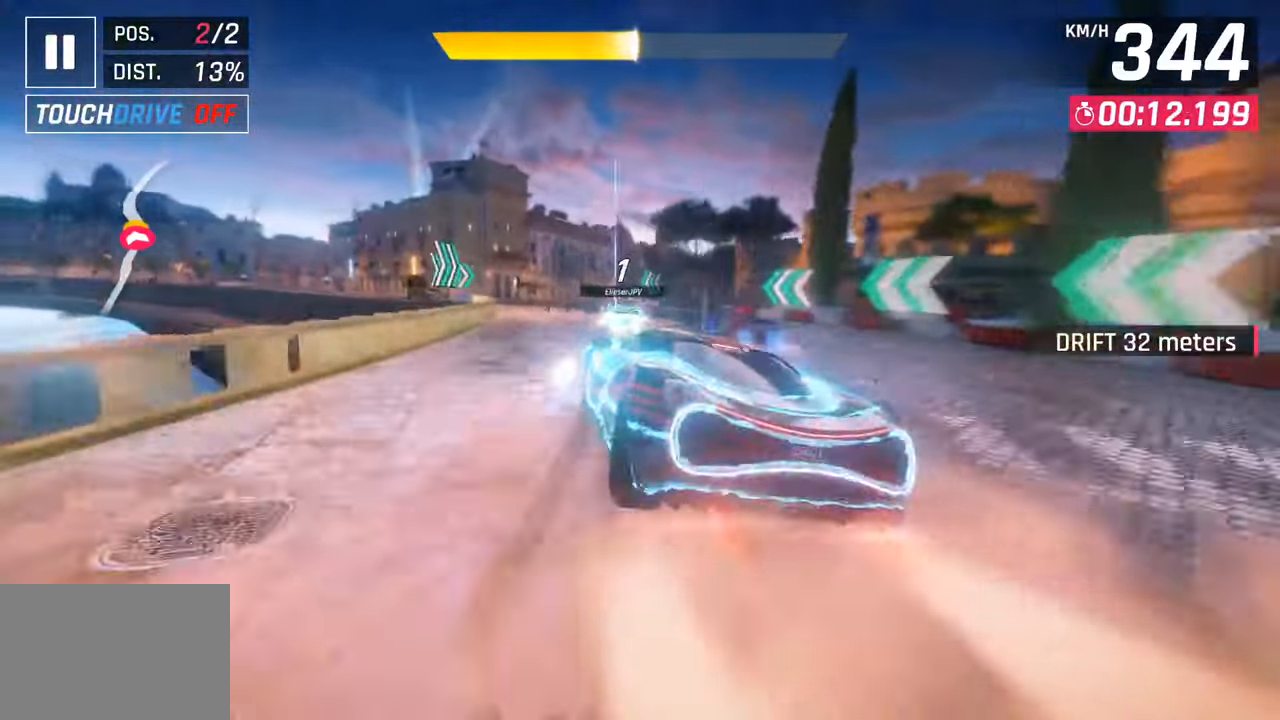
{"buttons": [], "left_stick": "center", "right_stick": "center", "events": [[100, "left_stick", "left"], [117, "CROSS", "up"], [150, "R1", "up"], [233, "left_stick", "center"]]}
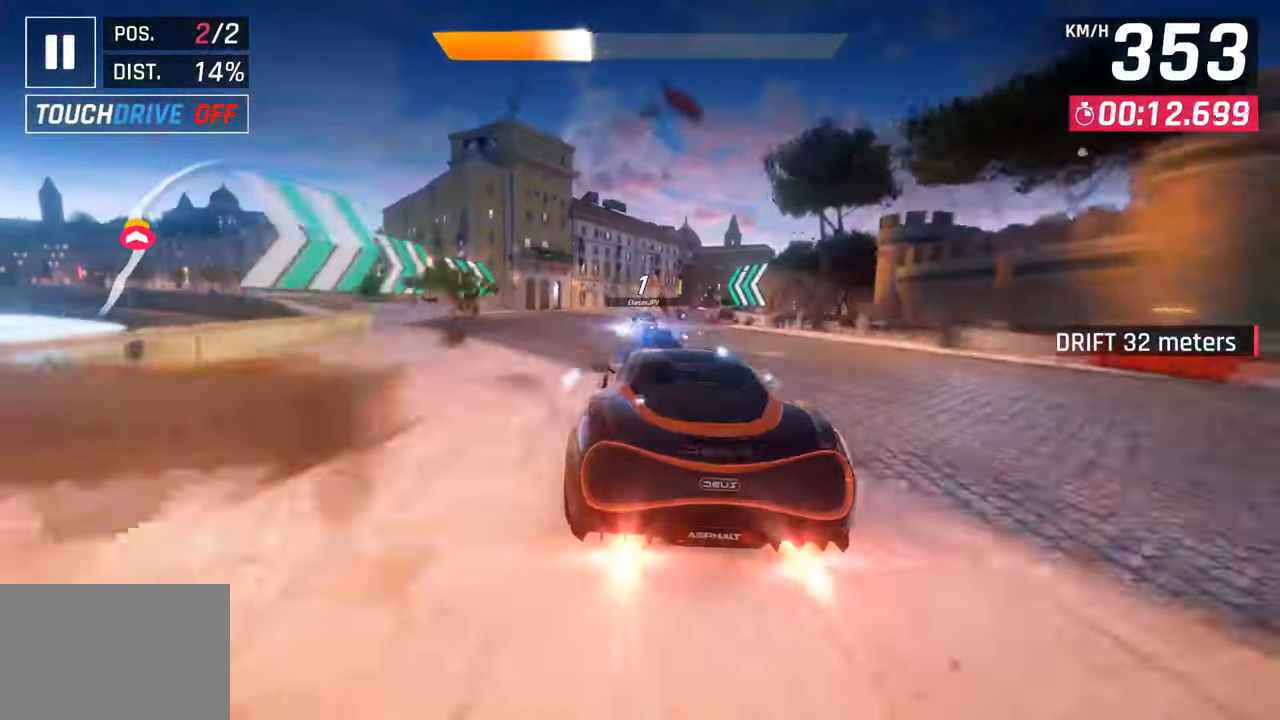
{"buttons": ["CROSS"], "left_stick": "right", "right_stick": "center", "events": [[33, "SQUARE", "down"], [183, "SQUARE", "up"], [467, "CROSS", "down"], [500, "left_stick", "right"]]}
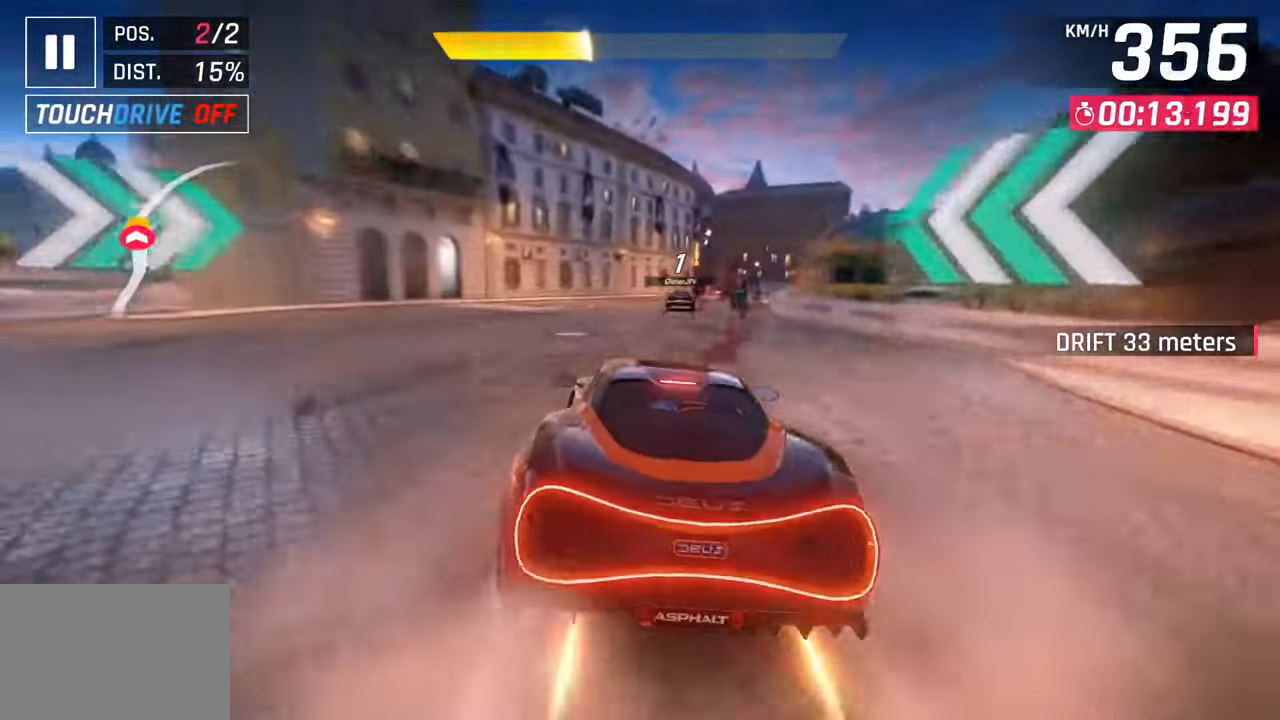
{"buttons": [], "left_stick": "right", "right_stick": "center", "events": [[83, "CROSS", "up"]]}
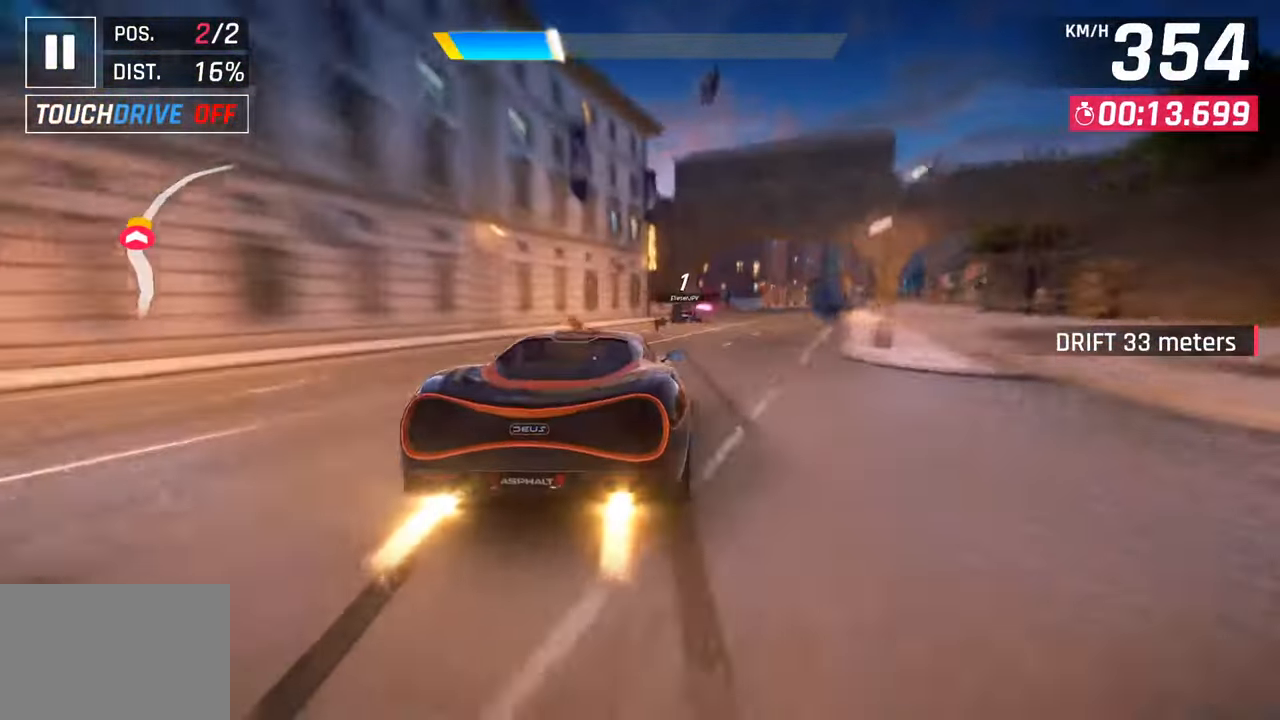
{"buttons": [], "left_stick": "right", "right_stick": "center", "events": [[83, "CROSS", "down"], [217, "CROSS", "up"]]}
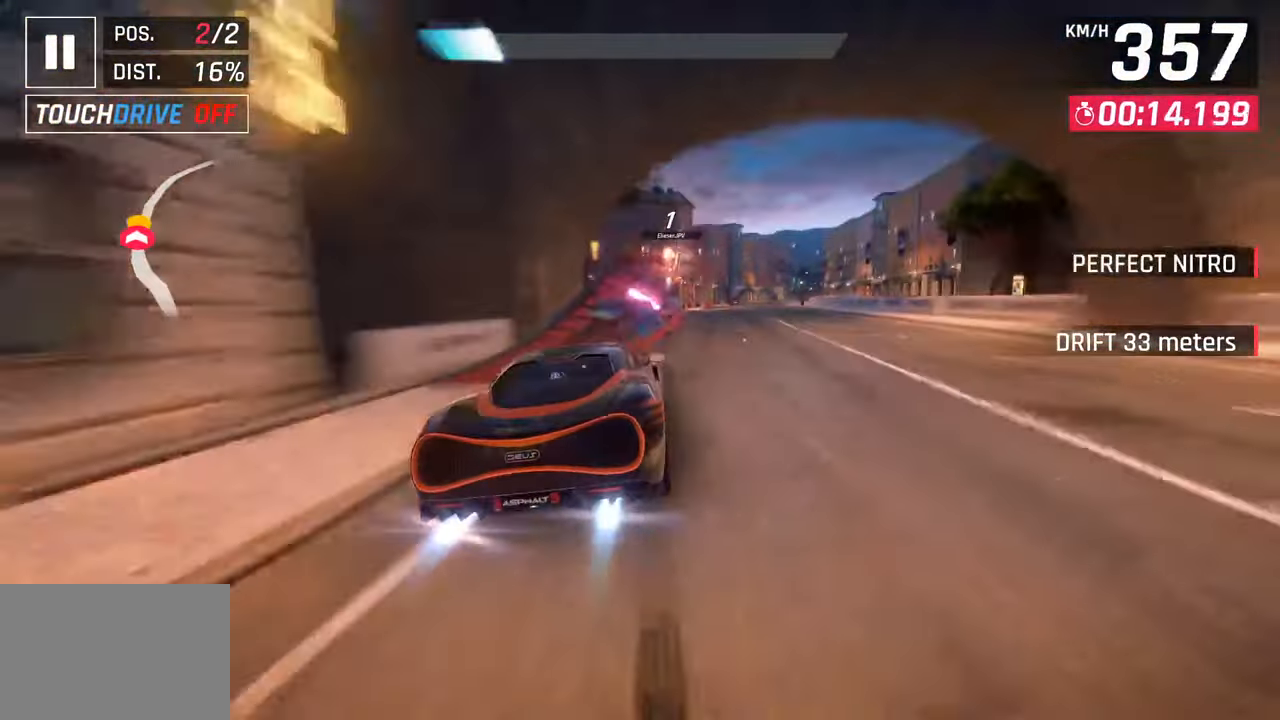
{"buttons": ["CROSS"], "left_stick": "right", "right_stick": "center", "events": [[17, "SQUARE", "down"], [33, "left_stick", "center"], [83, "CROSS", "down"], [100, "SQUARE", "up"], [133, "left_stick", "right"], [200, "CROSS", "up"], [317, "CROSS", "down"], [400, "CROSS", "up"], [500, "CROSS", "down"]]}
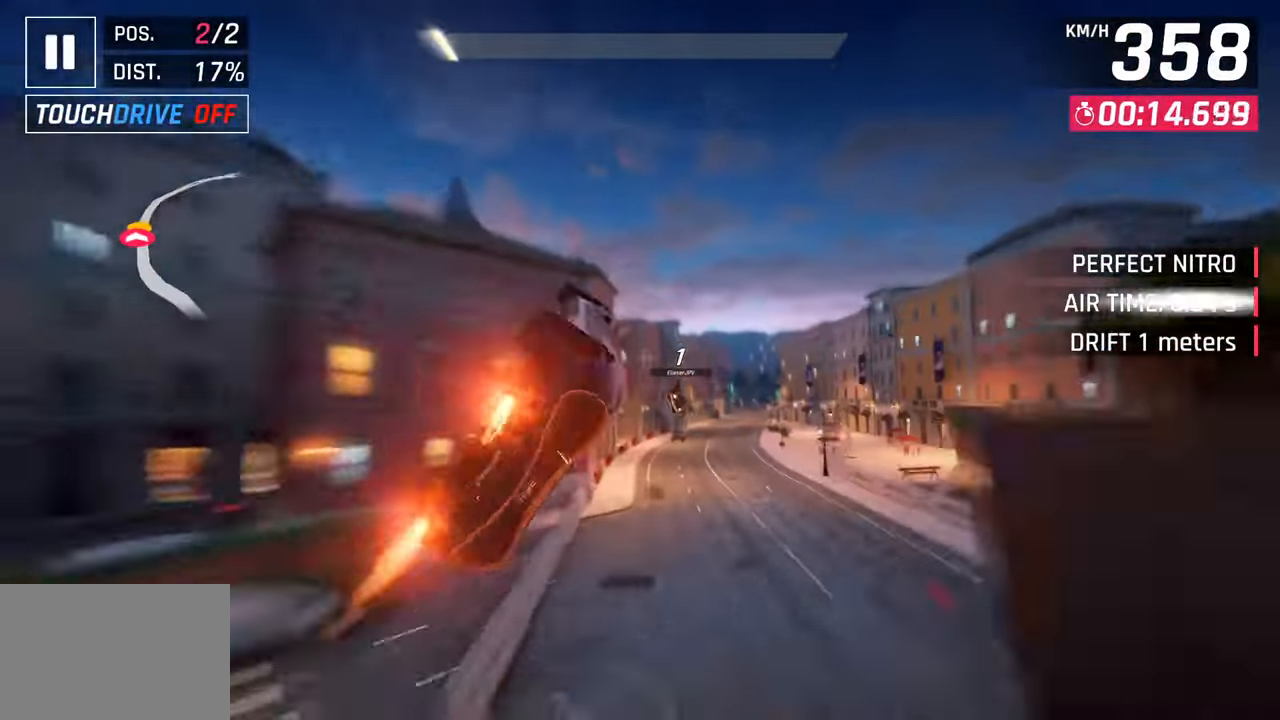
{"buttons": ["CROSS", "R1"], "left_stick": "right", "right_stick": "center", "events": [[50, "R1", "down"], [133, "CROSS", "up"], [167, "R1", "up"], [217, "CROSS", "down"], [233, "R1", "down"], [350, "CROSS", "up"], [367, "R1", "up"], [417, "CROSS", "down"], [417, "R1", "down"]]}
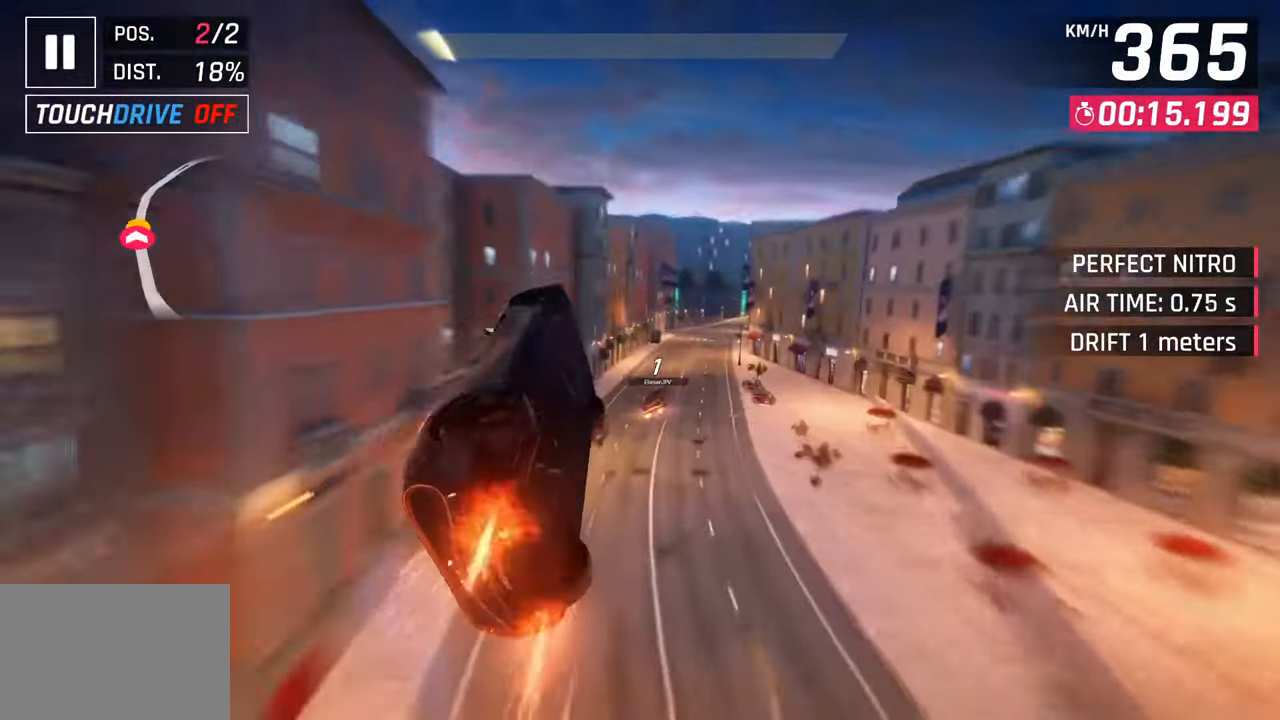
{"buttons": [], "left_stick": "right", "right_stick": "center", "events": [[33, "CROSS", "up"], [67, "R1", "up"], [117, "CROSS", "down"], [133, "R1", "down"], [250, "CROSS", "up"], [267, "R1", "up"], [333, "CROSS", "down"], [333, "R1", "down"], [467, "CROSS", "up"], [483, "R1", "up"]]}